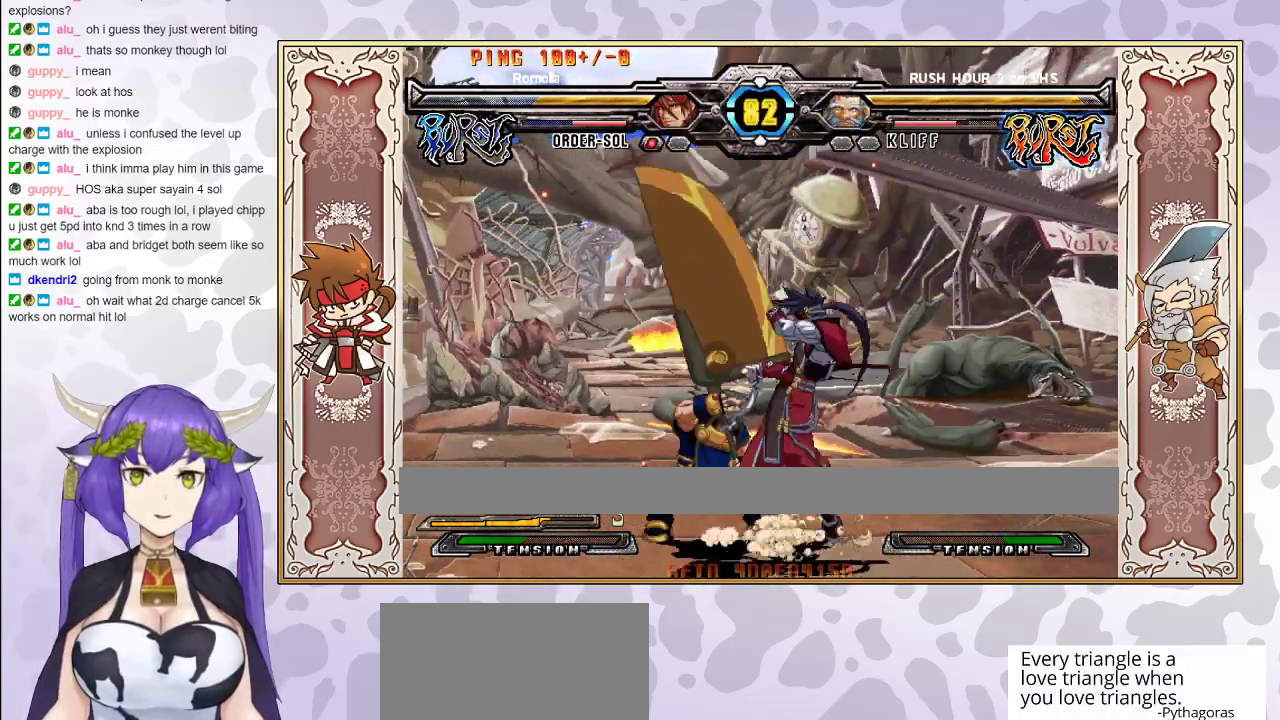
Gameplay with a controller (arcade stick); each line is a JSON object with the inputs held at the frame after it. "events" lists button and stick changes between this image and that frame as [ms after this image, input, new state], when the widget could be followed in between. Not read: L3 R3 left_stick other_buttons.
{"buttons": ["R1"], "events": [[17, "TRIANGLE", "up"], [83, "R1", "up"], [333, "R1", "down"]]}
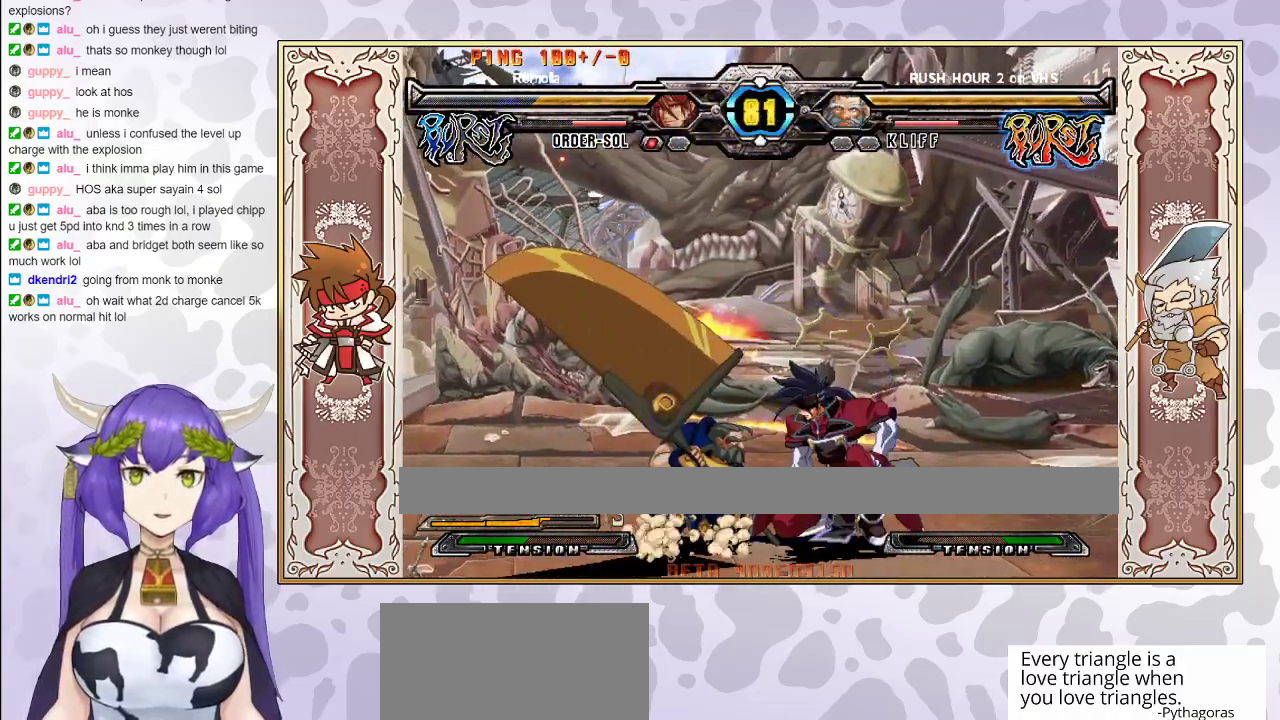
{"buttons": [], "events": [[83, "R1", "up"], [167, "CIRCLE", "down"], [250, "CIRCLE", "up"]]}
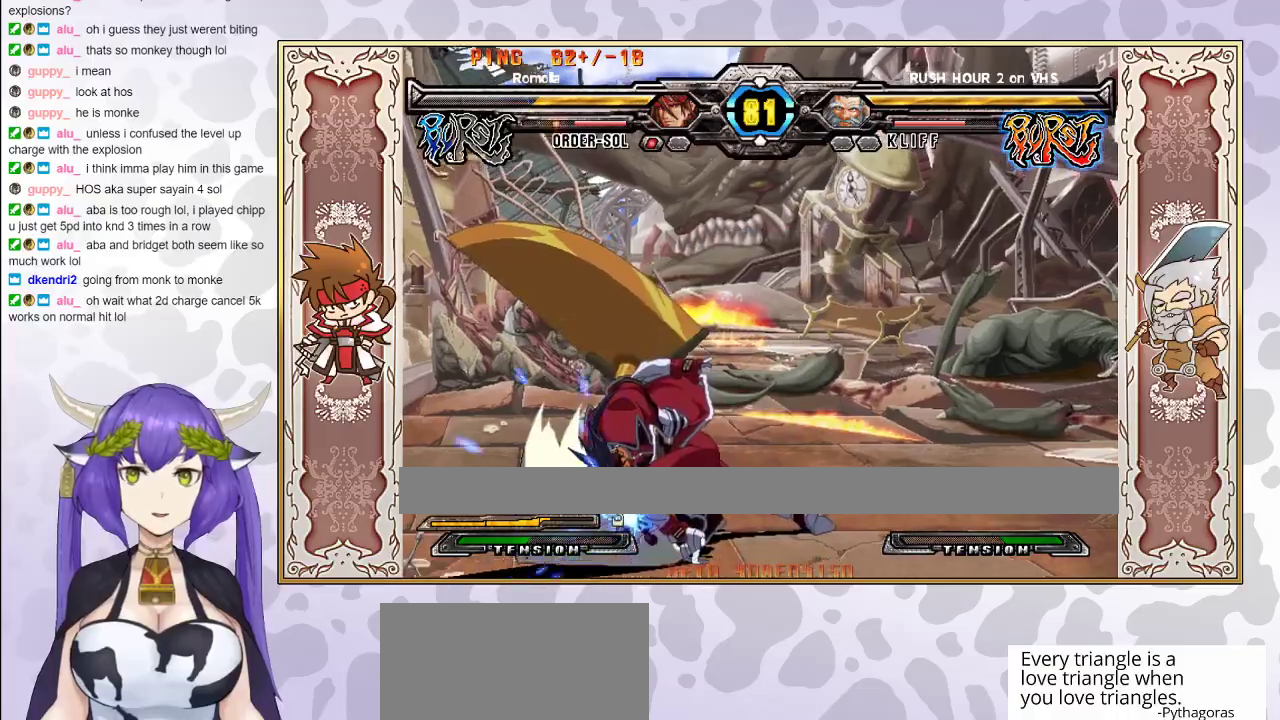
{"buttons": [], "events": []}
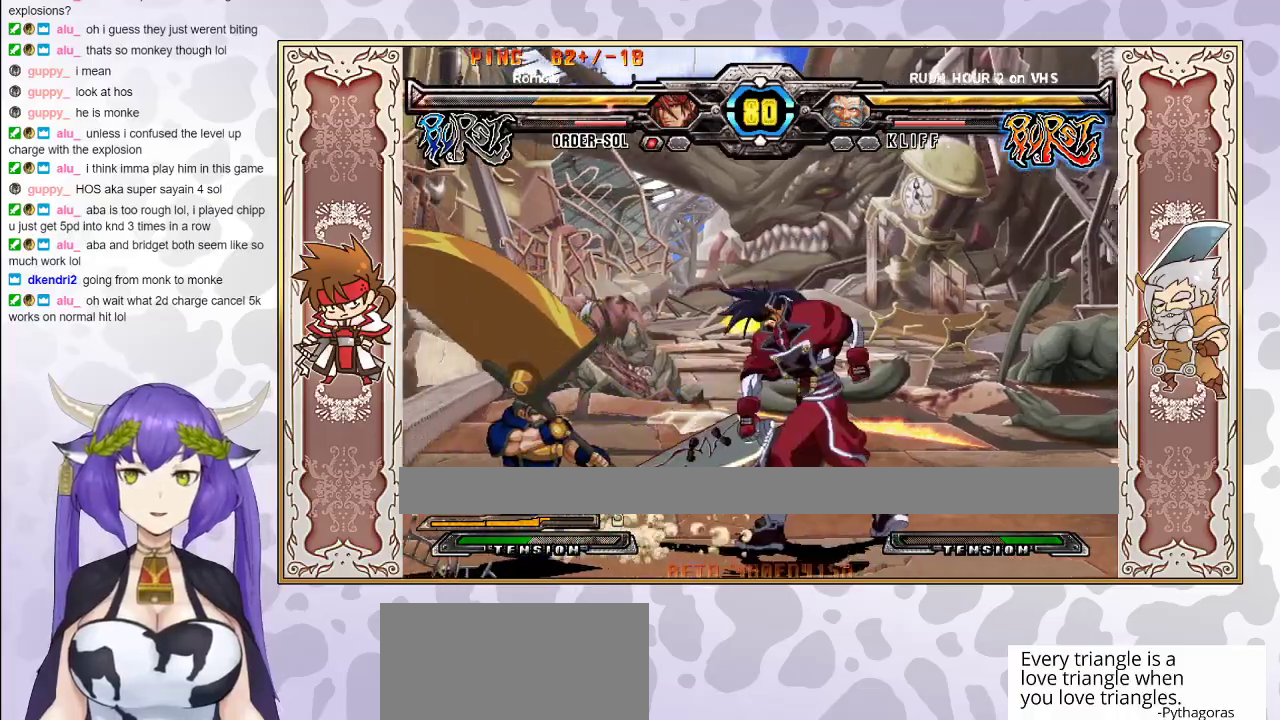
{"buttons": ["CIRCLE"], "events": [[433, "CIRCLE", "down"]]}
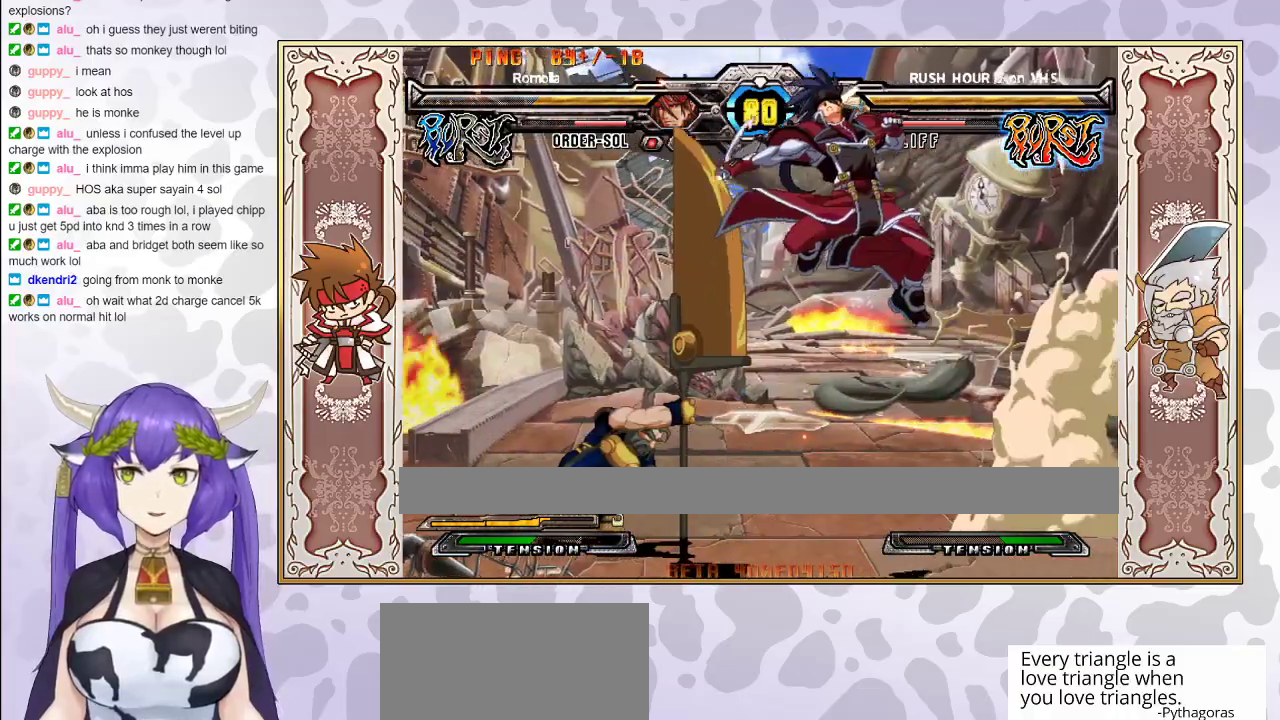
{"buttons": ["R1"], "events": [[50, "CIRCLE", "up"], [500, "R1", "down"]]}
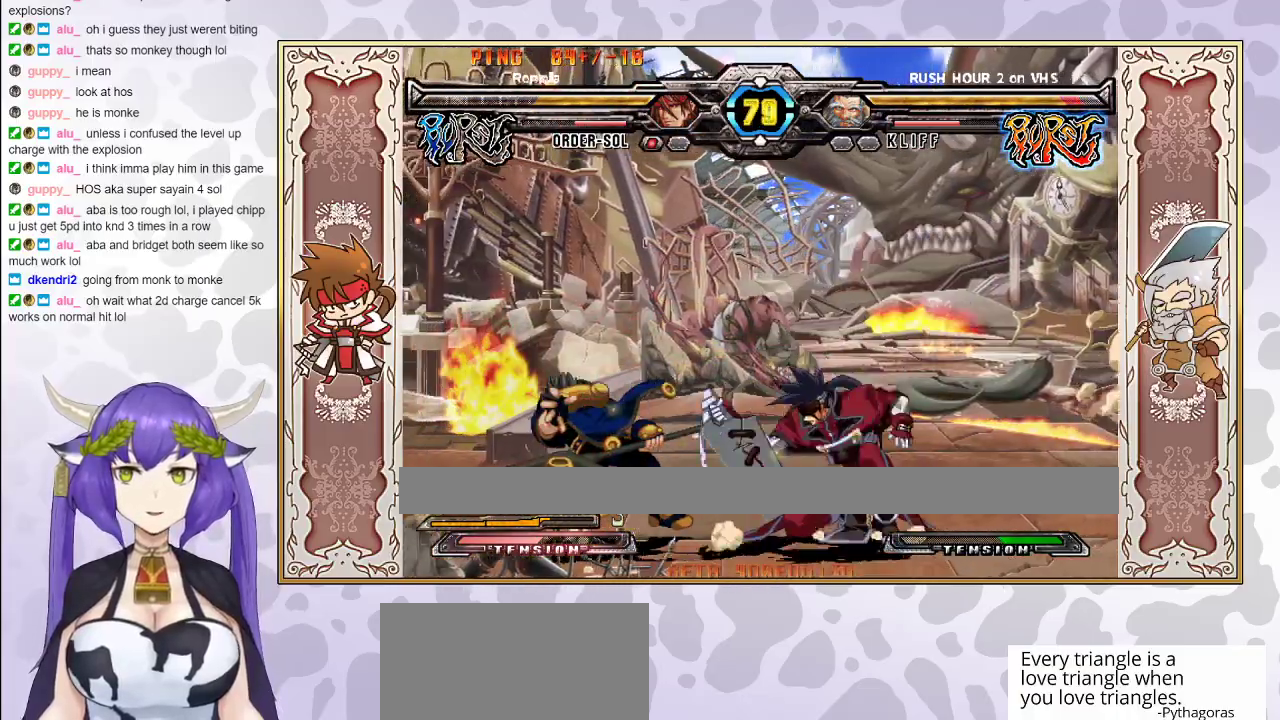
{"buttons": [], "events": [[67, "R1", "up"], [150, "R1", "down"], [233, "R1", "up"]]}
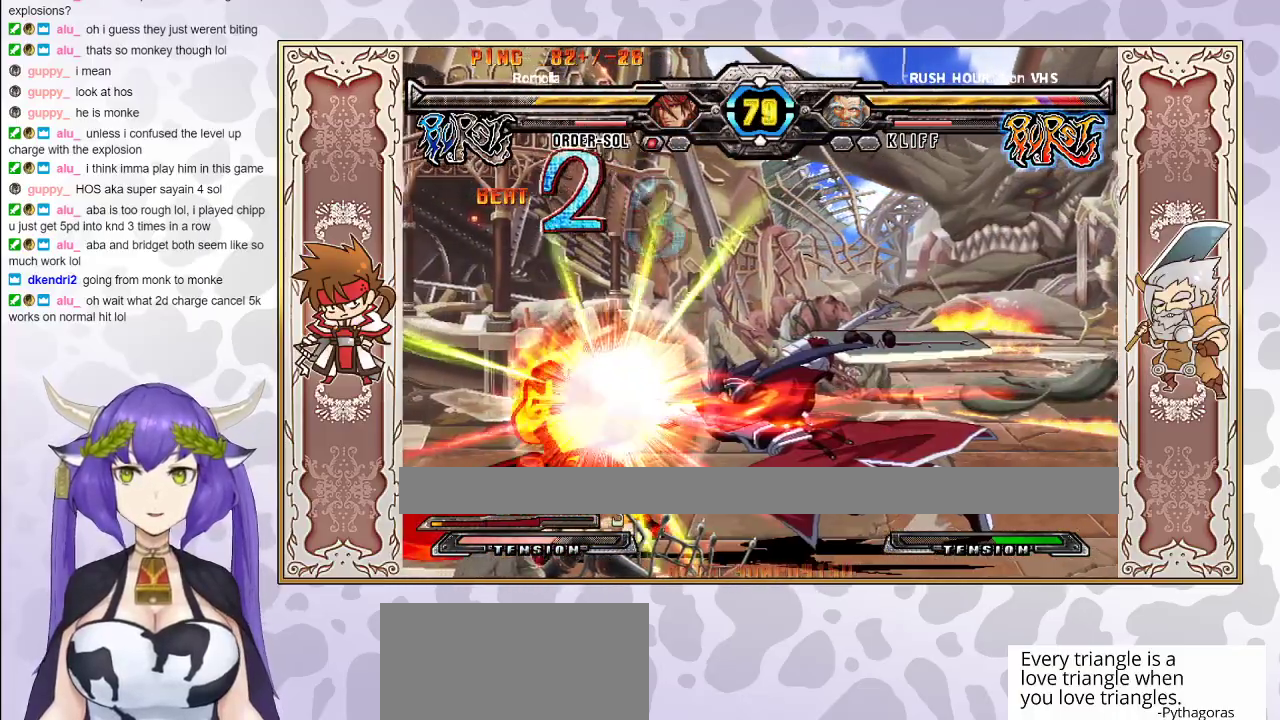
{"buttons": [], "events": []}
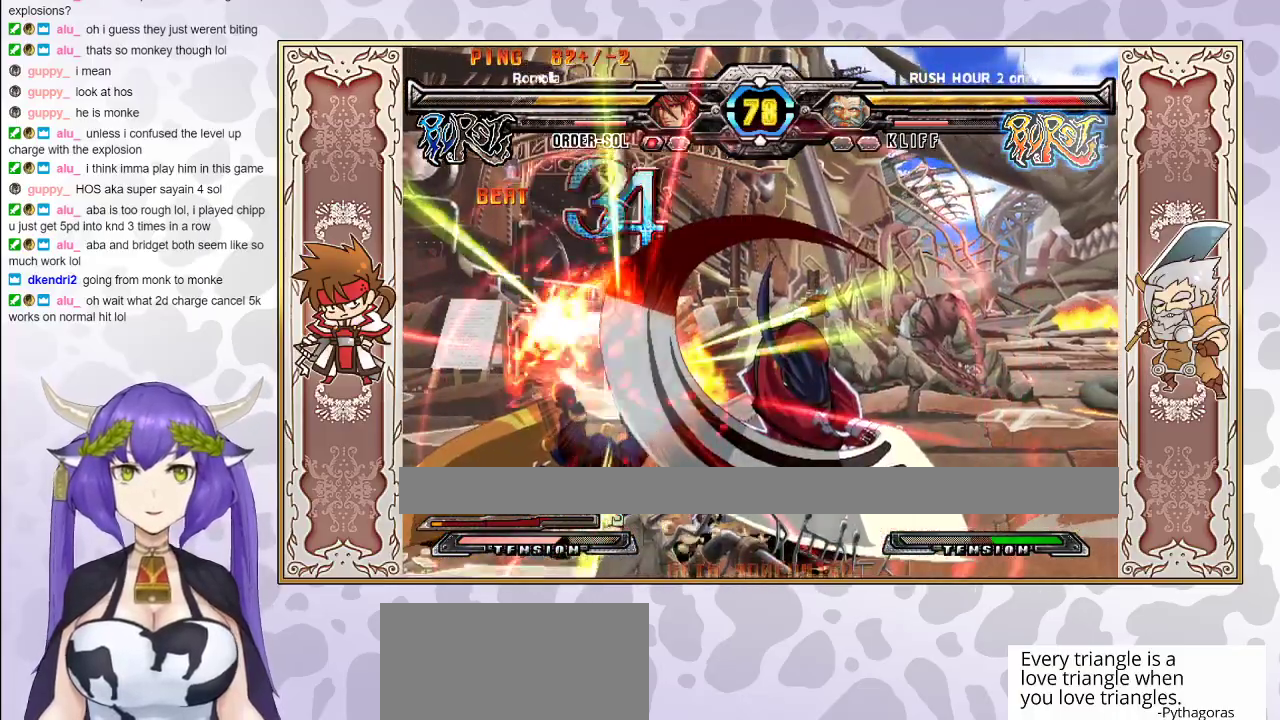
{"buttons": [], "events": []}
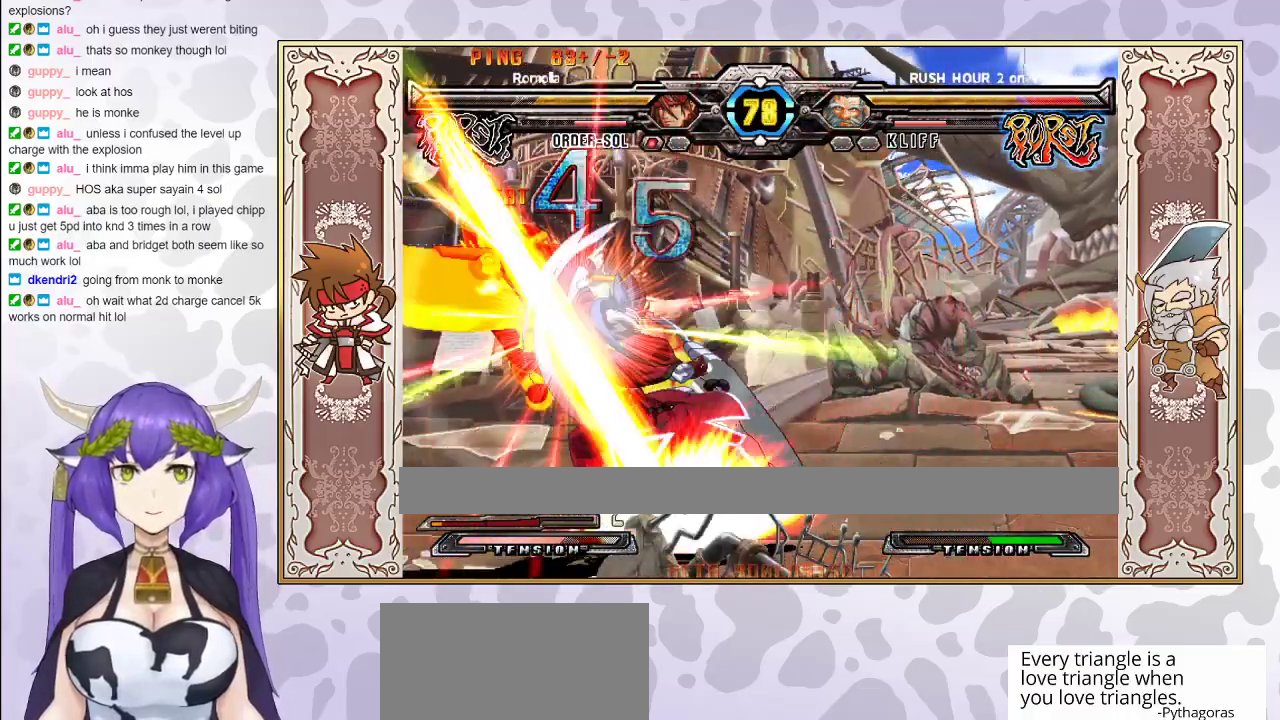
{"buttons": [], "events": []}
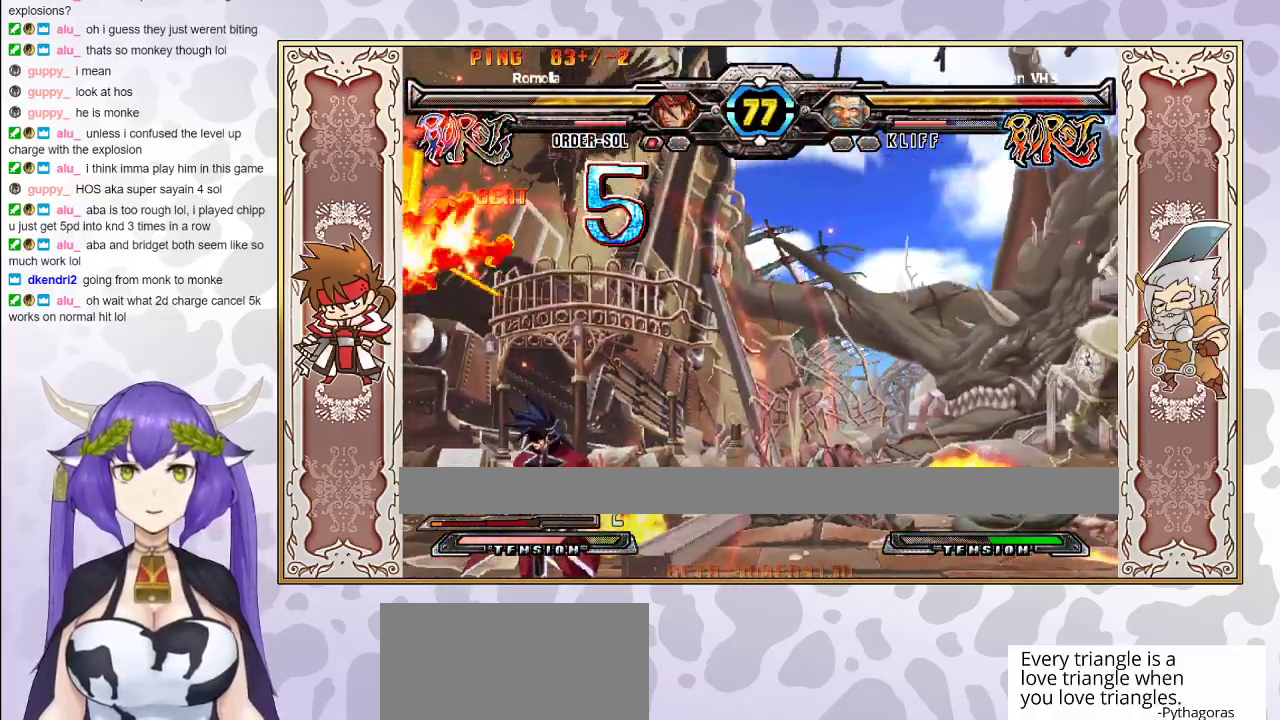
{"buttons": [], "events": [[183, "CIRCLE", "down"], [250, "CIRCLE", "up"], [333, "R2", "down"], [400, "R2", "up"], [433, "R2", "down"], [500, "R2", "up"]]}
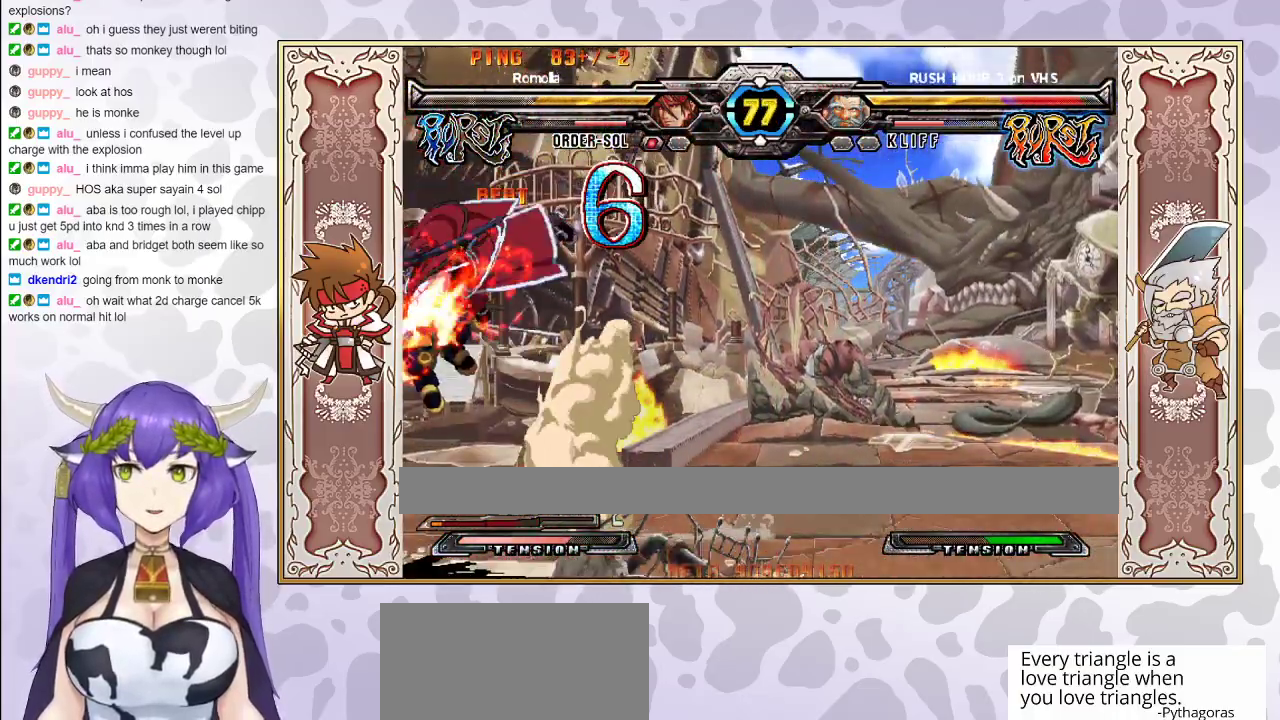
{"buttons": [], "events": []}
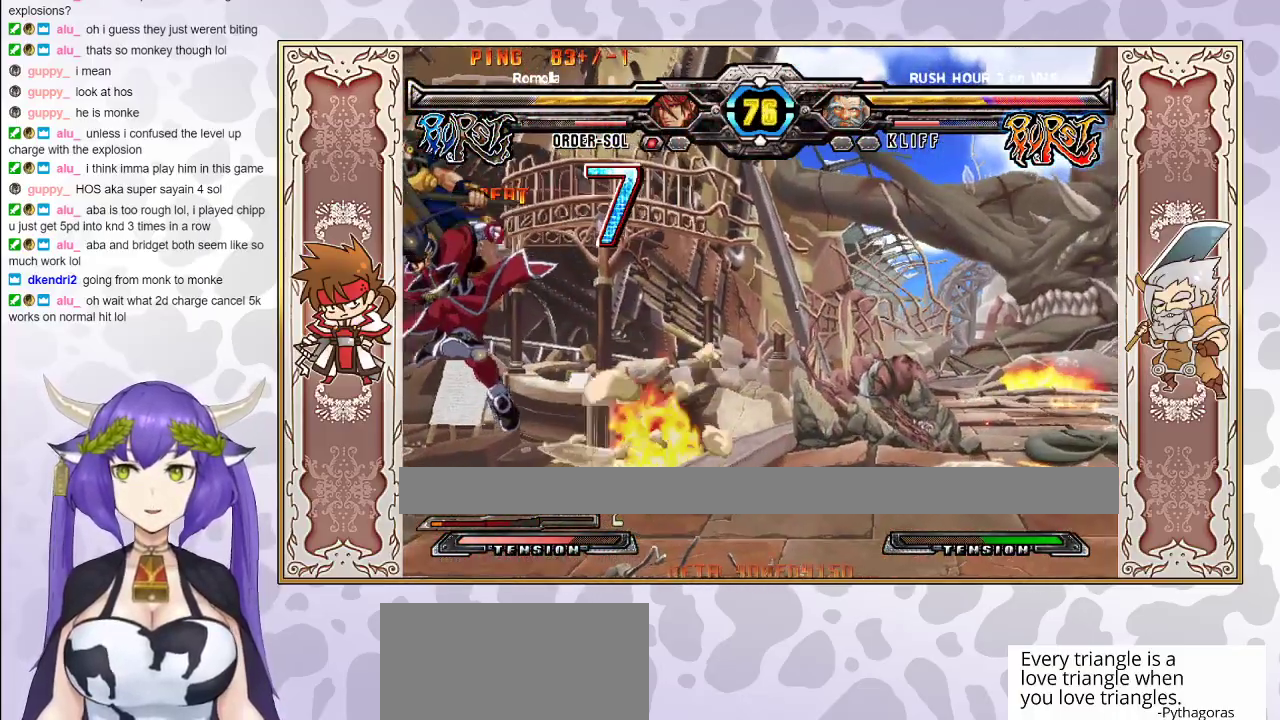
{"buttons": [], "events": [[167, "CIRCLE", "down"], [250, "CIRCLE", "up"], [333, "R2", "down"], [400, "R2", "up"], [433, "R2", "down"], [500, "R2", "up"]]}
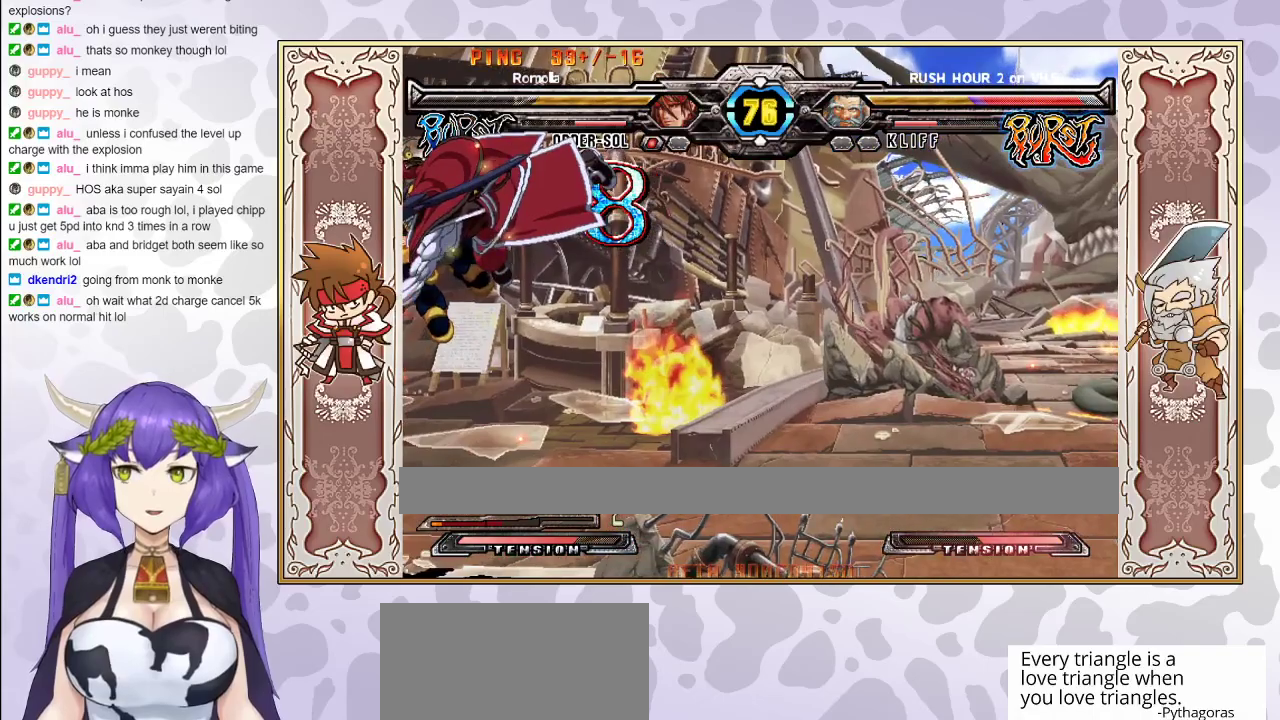
{"buttons": [], "events": [[283, "TRIANGLE", "down"], [367, "TRIANGLE", "up"]]}
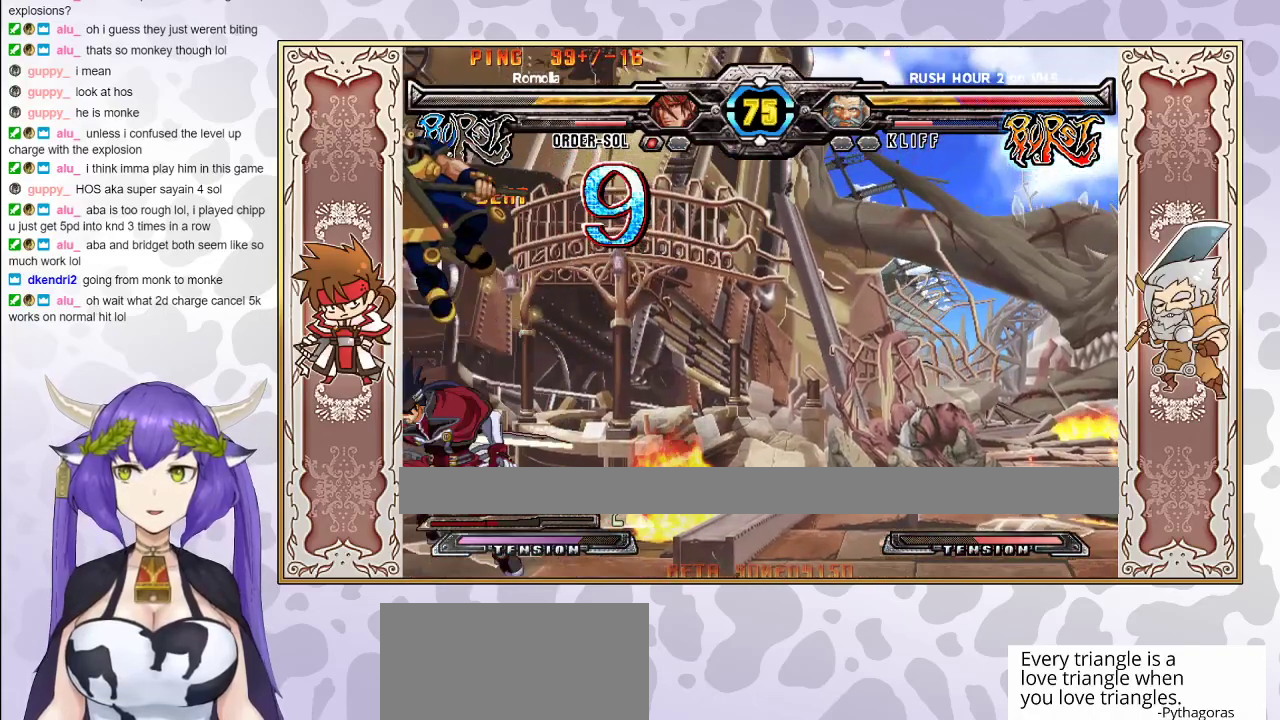
{"buttons": [], "events": []}
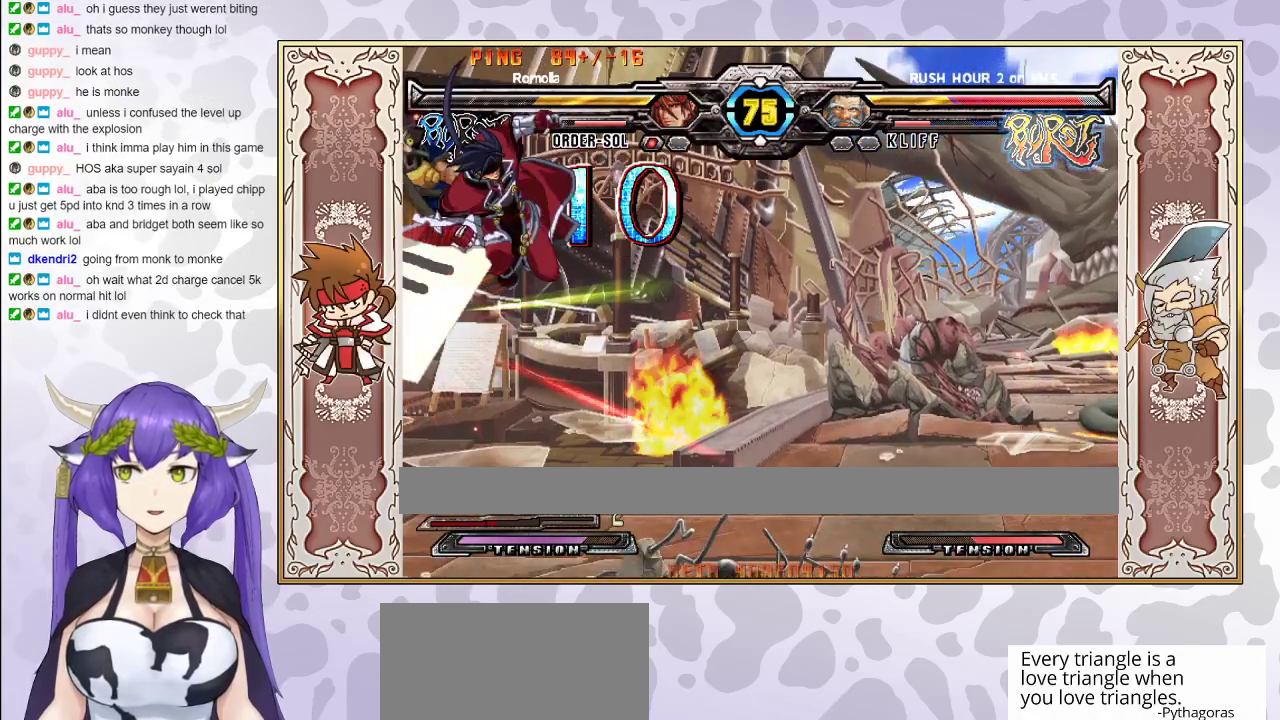
{"buttons": ["R2"], "events": [[400, "R2", "down"]]}
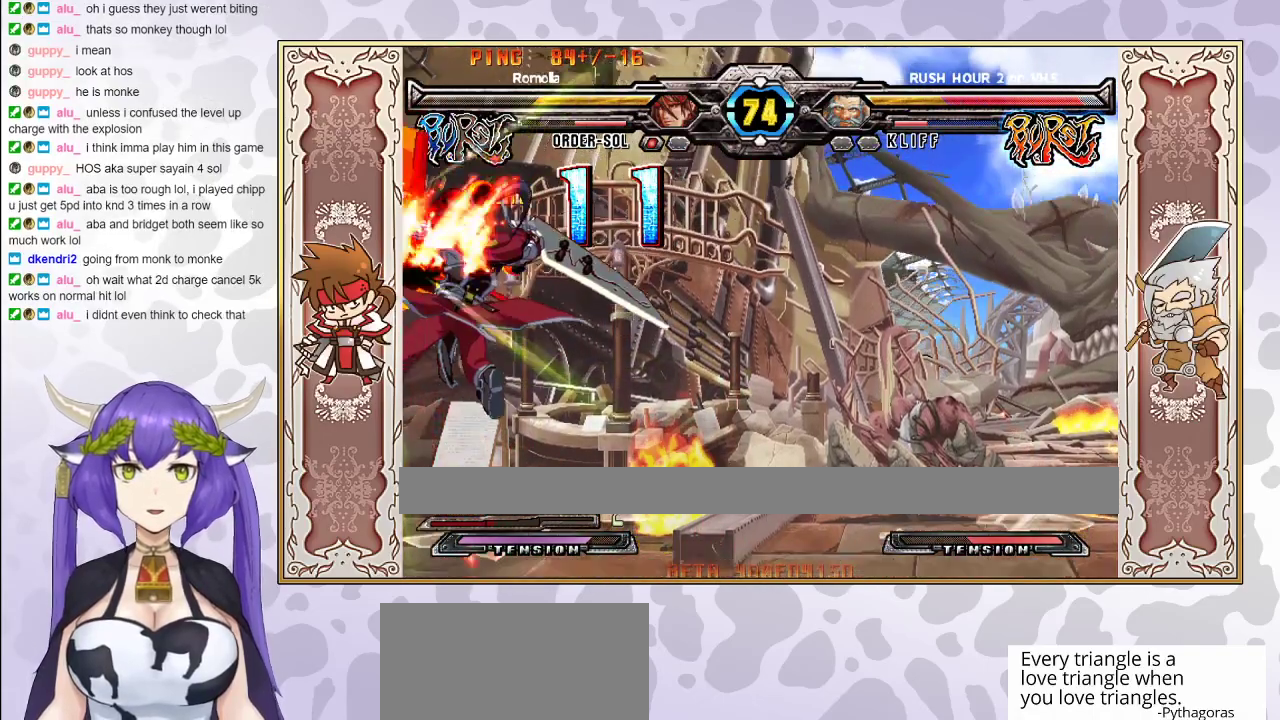
{"buttons": [], "events": [[267, "R2", "up"], [317, "CROSS", "down"], [317, "TRIANGLE", "down"], [333, "R1", "down"], [383, "CROSS", "up"], [400, "TRIANGLE", "up"], [417, "R1", "up"]]}
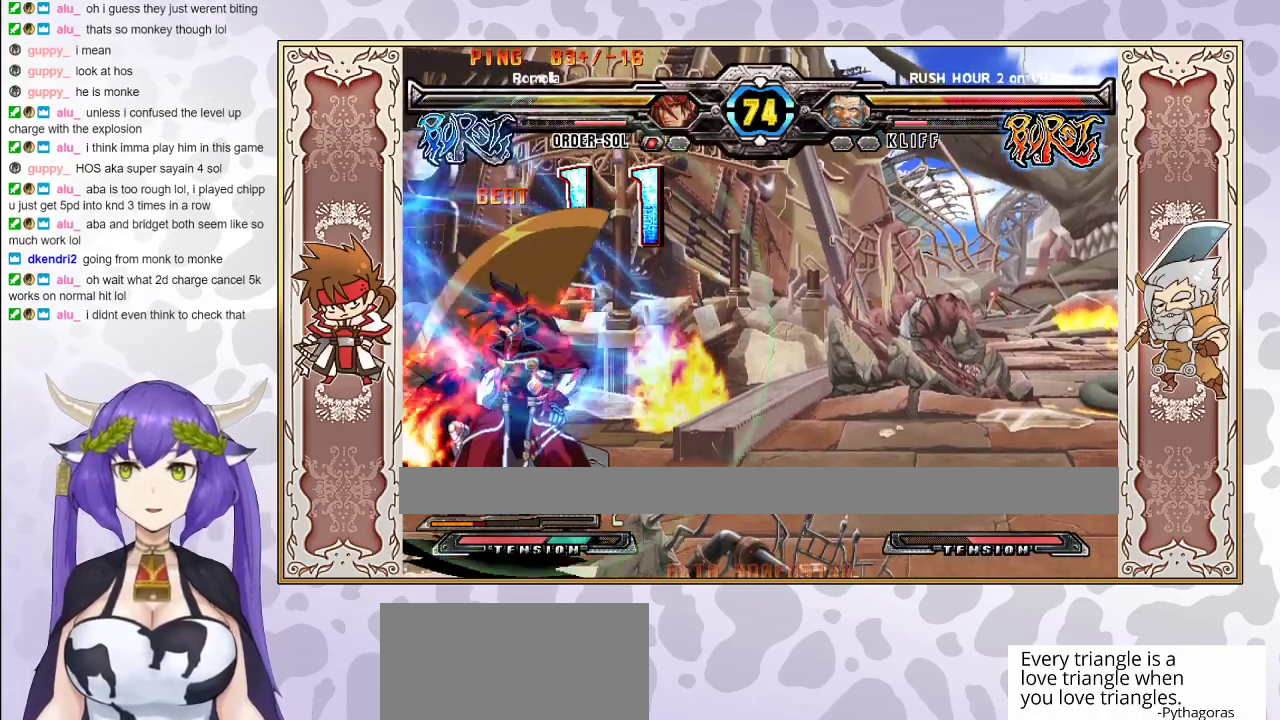
{"buttons": [], "events": []}
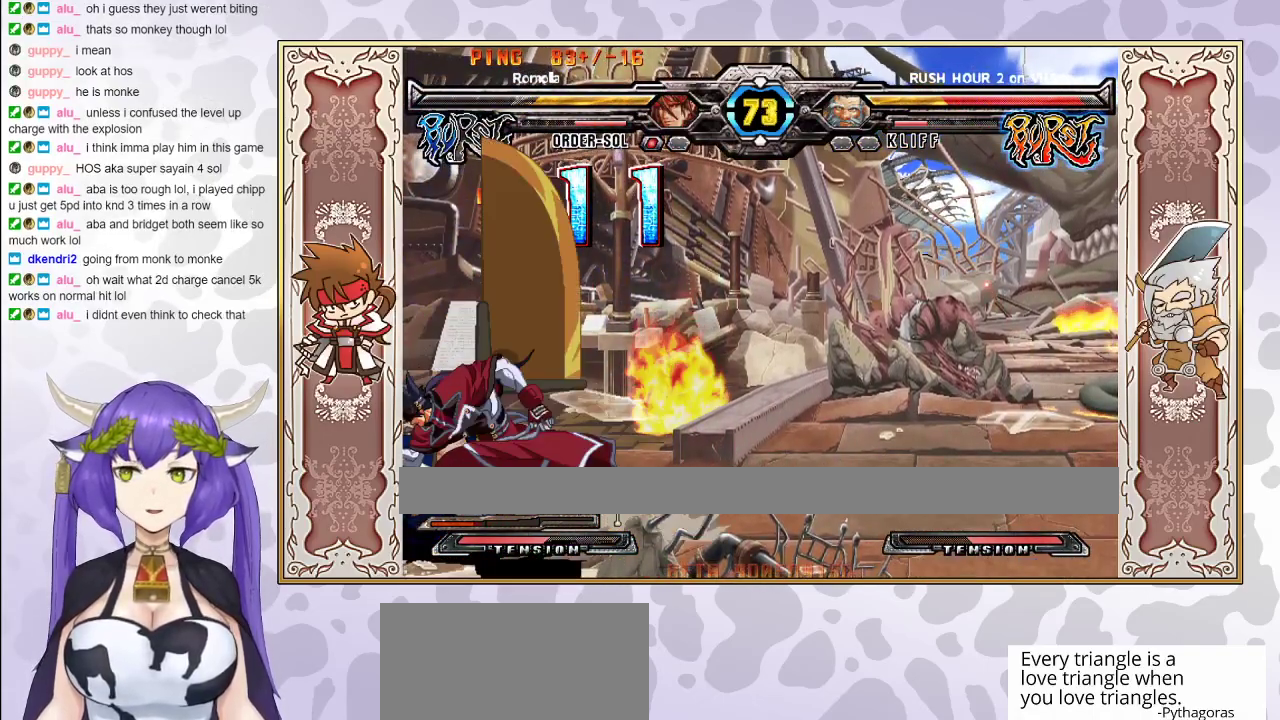
{"buttons": ["R2"], "events": [[67, "TRIANGLE", "down"], [150, "TRIANGLE", "up"], [450, "R2", "down"]]}
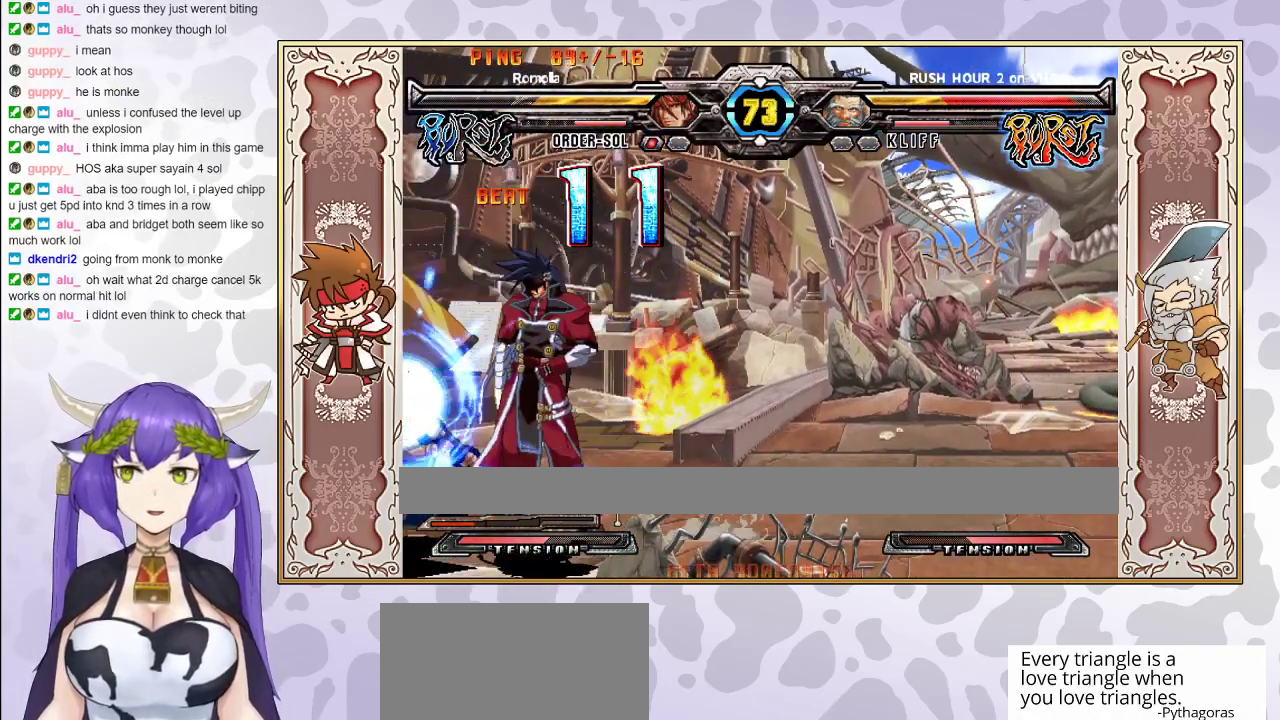
{"buttons": [], "events": [[50, "R2", "up"], [400, "CROSS", "down"], [450, "CROSS", "up"]]}
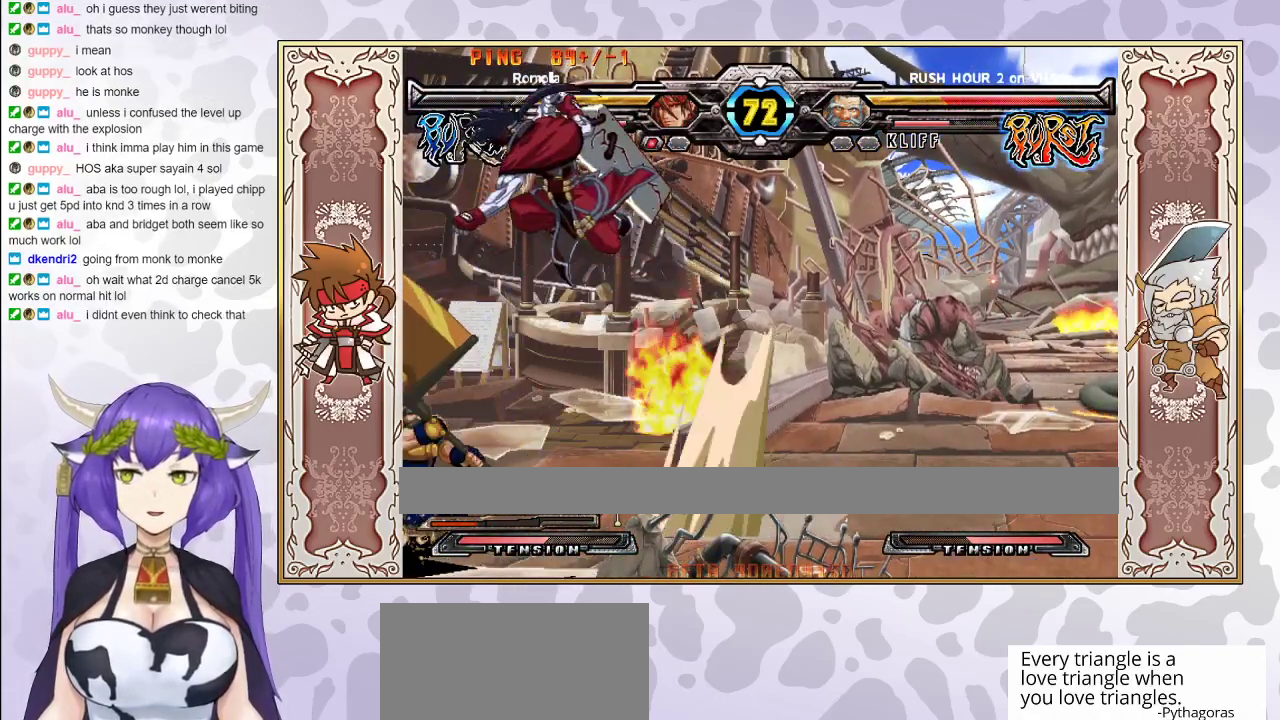
{"buttons": [], "events": [[183, "CIRCLE", "down"], [300, "CIRCLE", "up"]]}
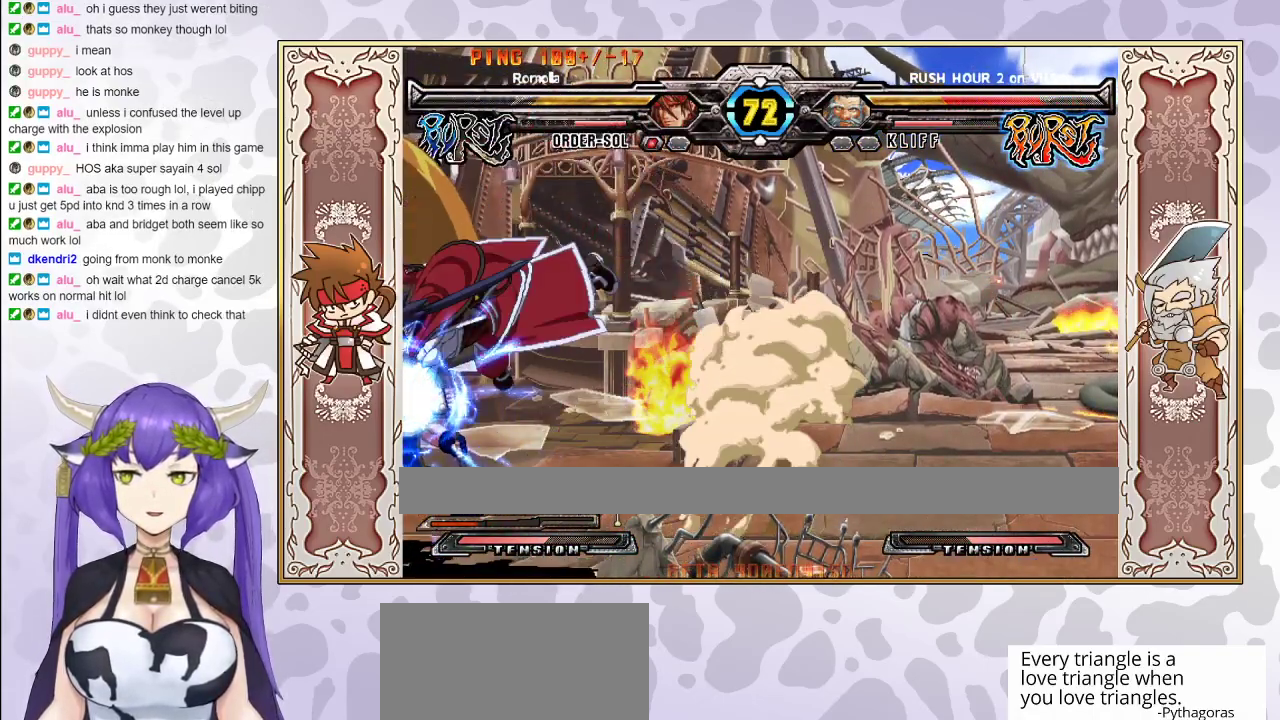
{"buttons": [], "events": [[100, "TRIANGLE", "down"], [167, "TRIANGLE", "up"], [233, "TRIANGLE", "down"], [283, "TRIANGLE", "up"], [333, "R2", "down"], [483, "R2", "up"]]}
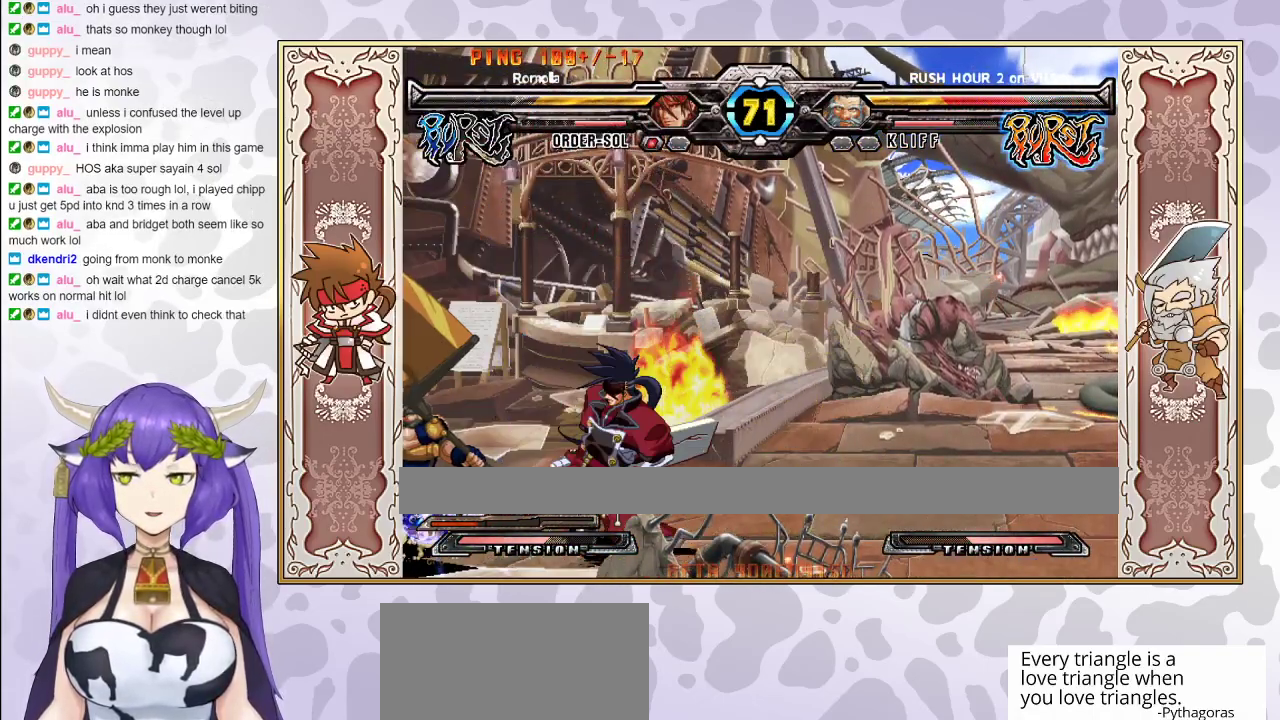
{"buttons": [], "events": [[200, "R2", "down"], [333, "R2", "up"]]}
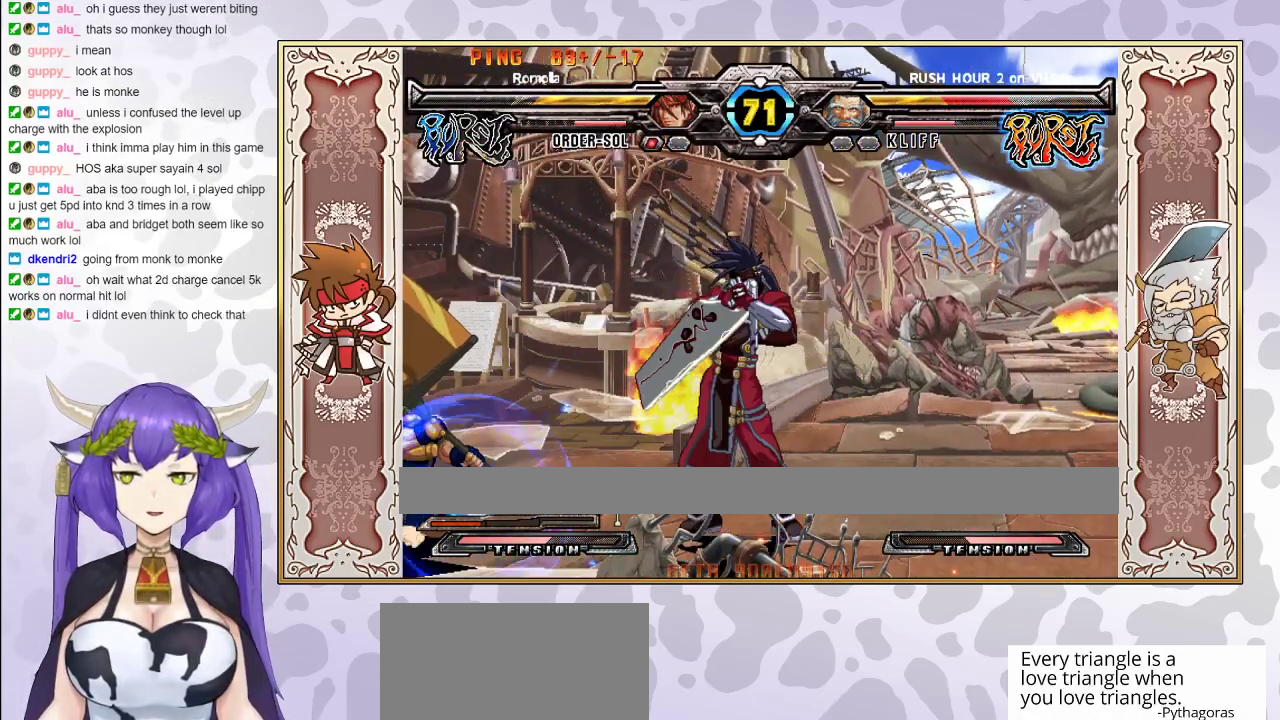
{"buttons": [], "events": [[250, "R2", "down"], [333, "R2", "up"], [417, "R2", "down"], [500, "R2", "up"]]}
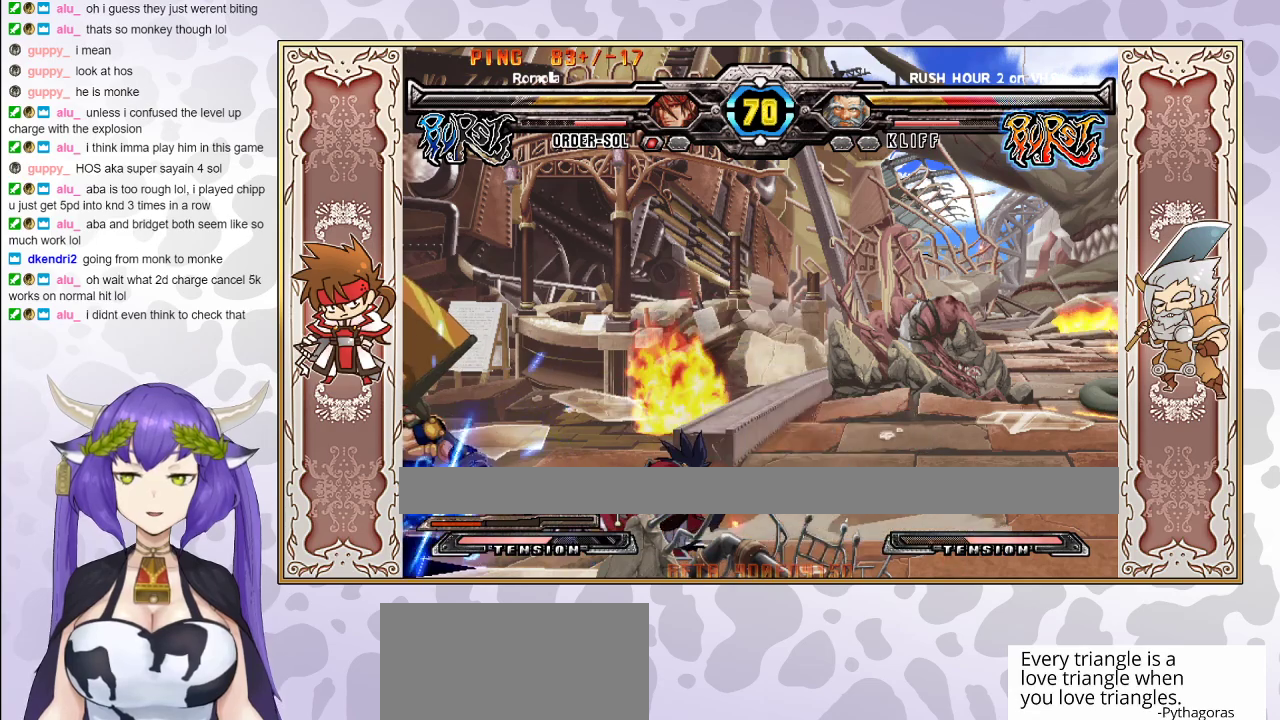
{"buttons": [], "events": [[317, "R1", "down"], [400, "R1", "up"]]}
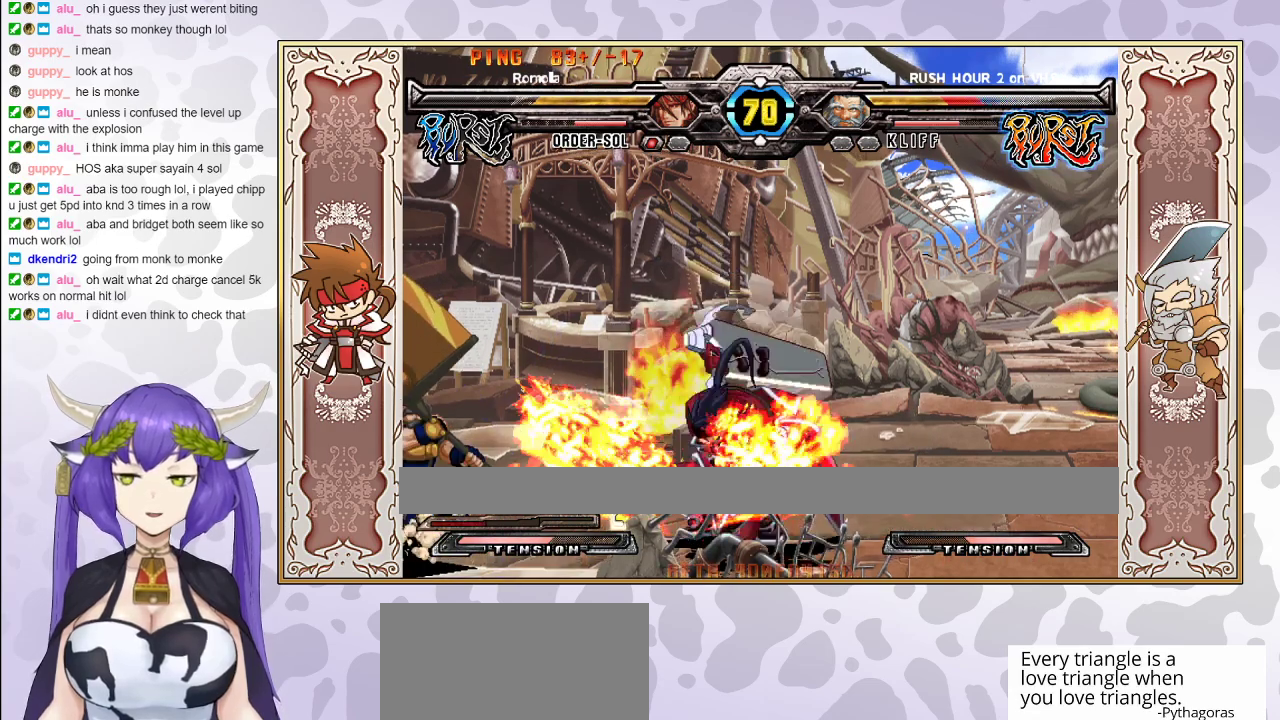
{"buttons": [], "events": []}
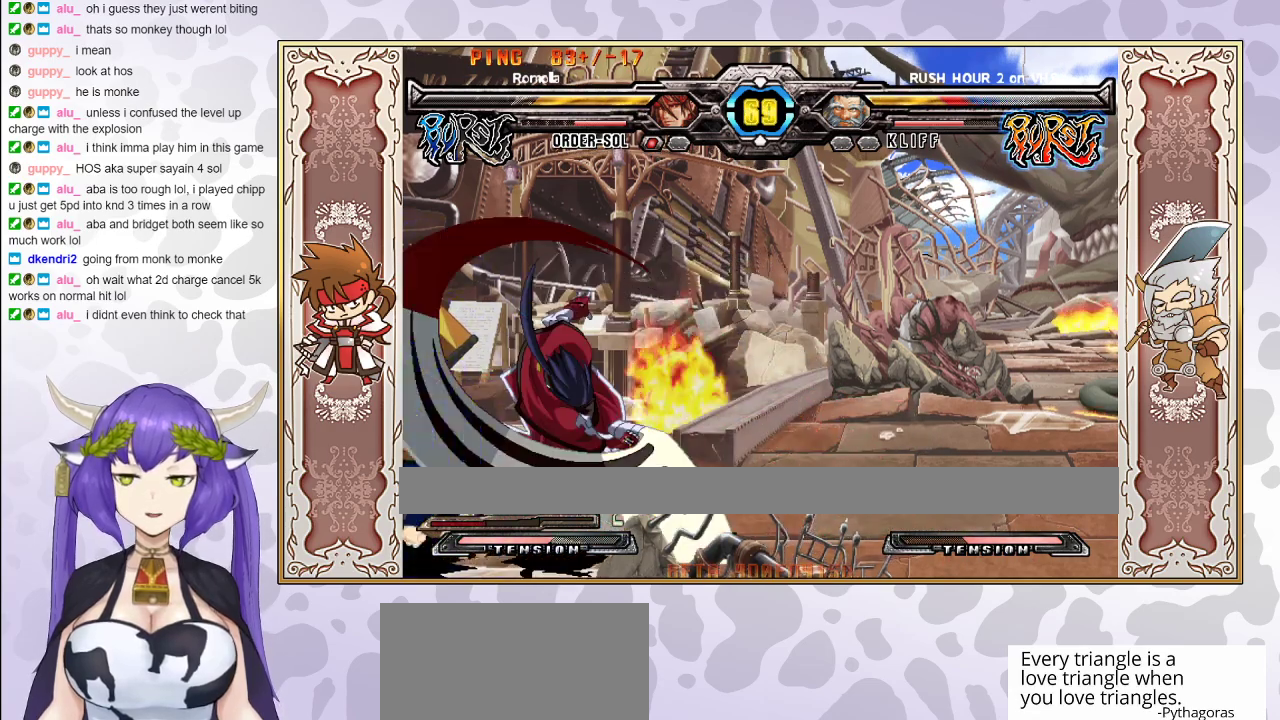
{"buttons": ["R2"], "events": [[500, "R2", "down"]]}
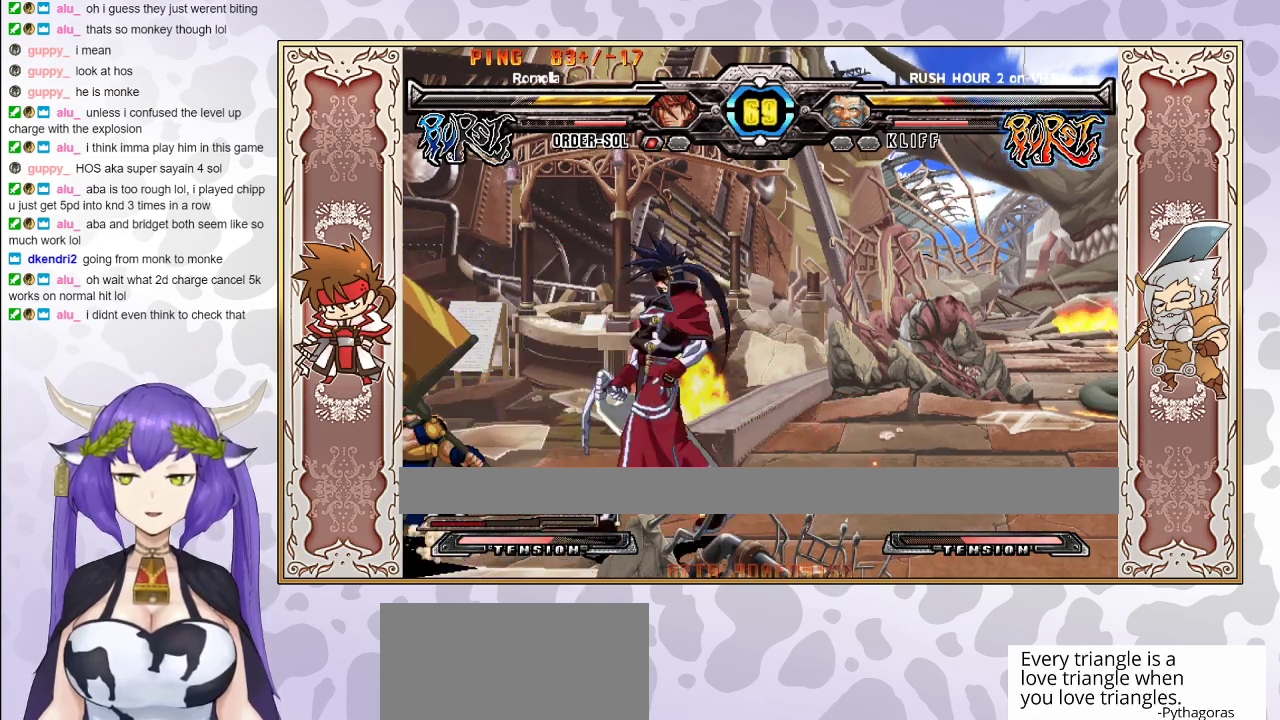
{"buttons": [], "events": [[83, "R2", "up"], [117, "R2", "down"], [183, "R2", "up"]]}
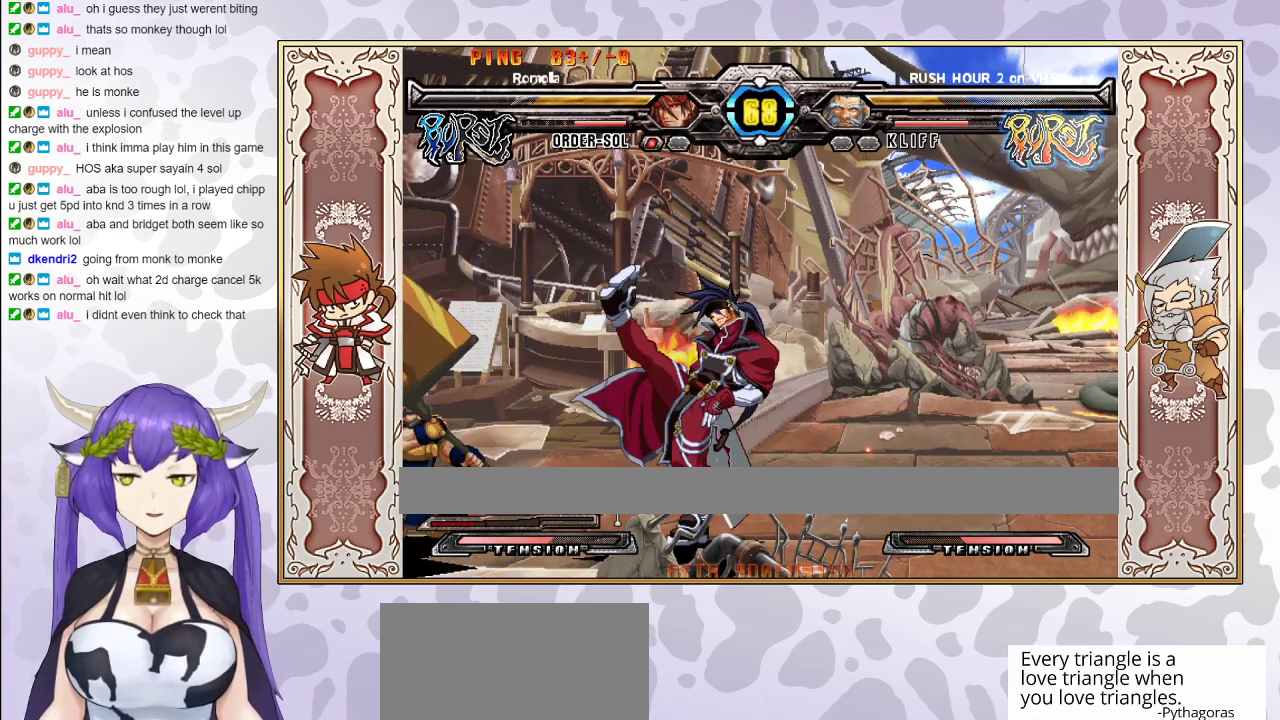
{"buttons": [], "events": []}
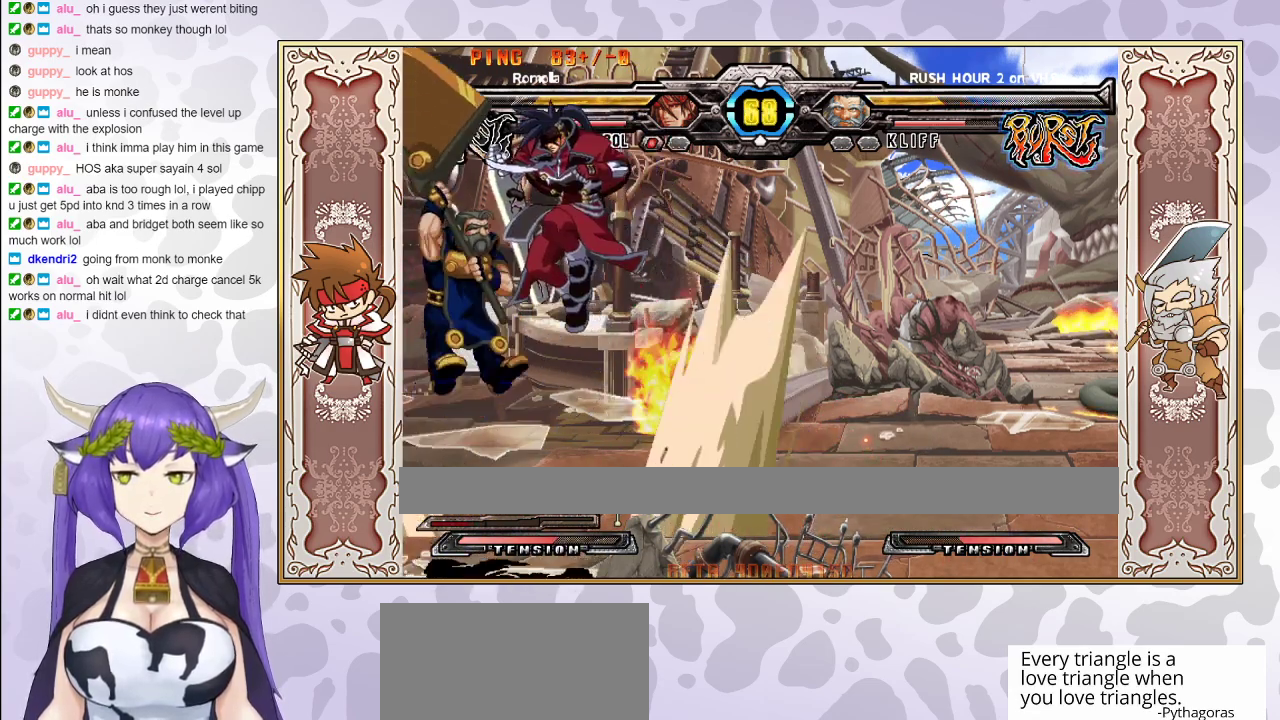
{"buttons": [], "events": [[100, "CIRCLE", "down"], [217, "CIRCLE", "up"]]}
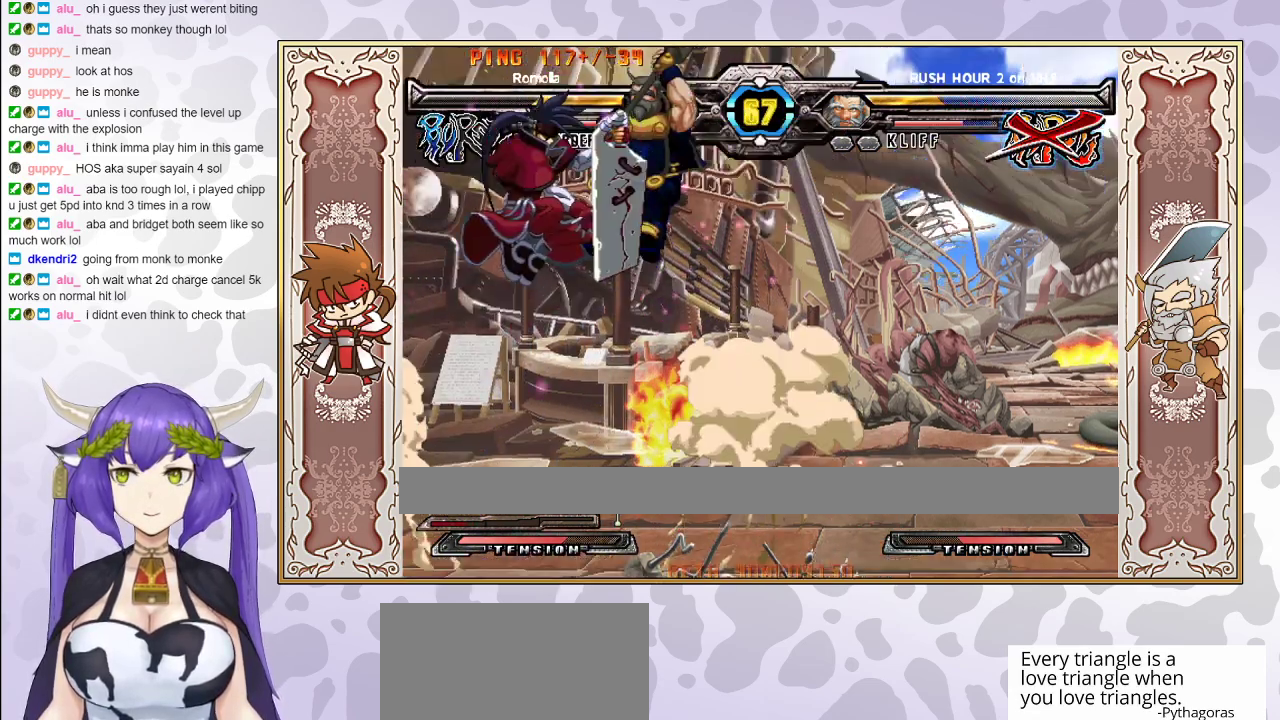
{"buttons": [], "events": []}
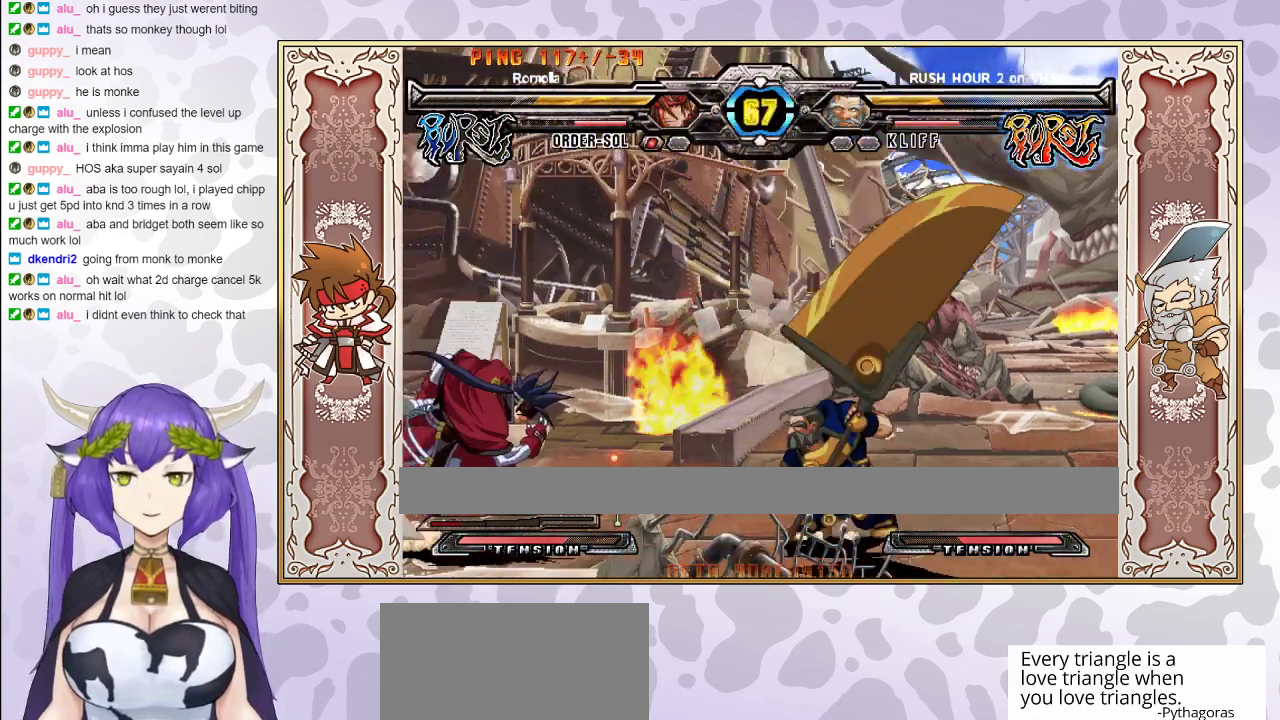
{"buttons": [], "events": [[50, "R1", "down"], [150, "R1", "up"], [267, "R1", "down"], [367, "R1", "up"]]}